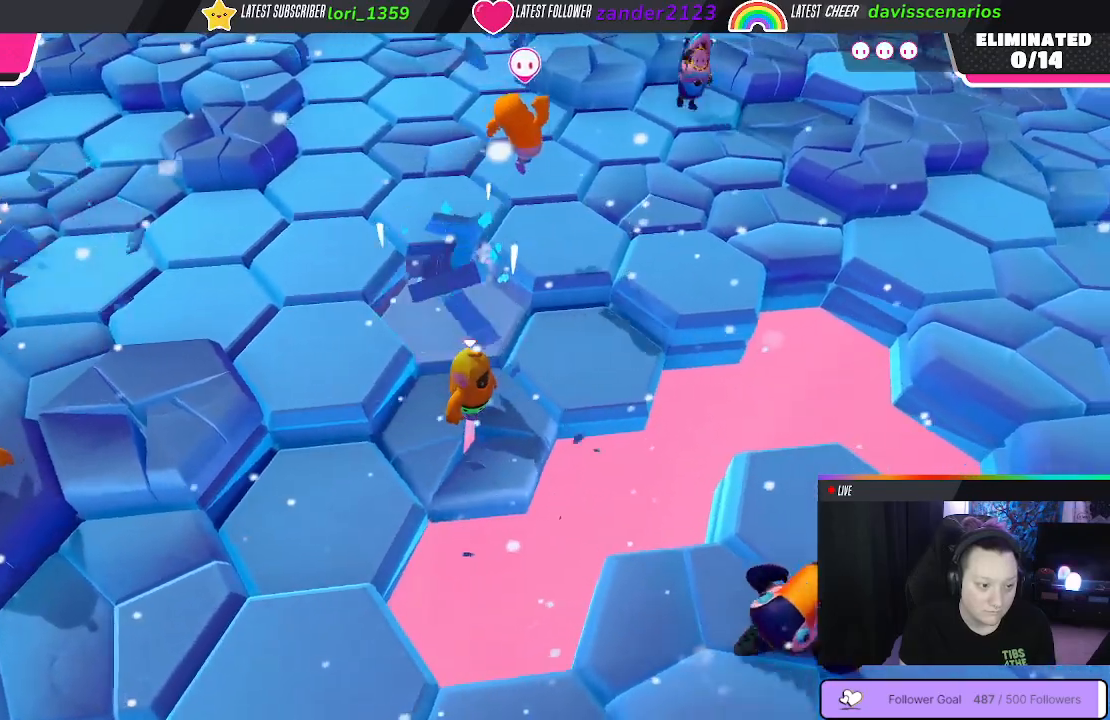
Gameplay with a controller (Xbox layout); each line is a JSON object with the inputs held at the frame after it. "events" lists button and stick changes between this image and that frame as [ms after this image, input, new state], when the widget could be followed in between. Not read: SHARE.
{"buttons": [], "left_stick": "up-right", "right_stick": "center", "events": [[17, "left_stick", "up-right"]]}
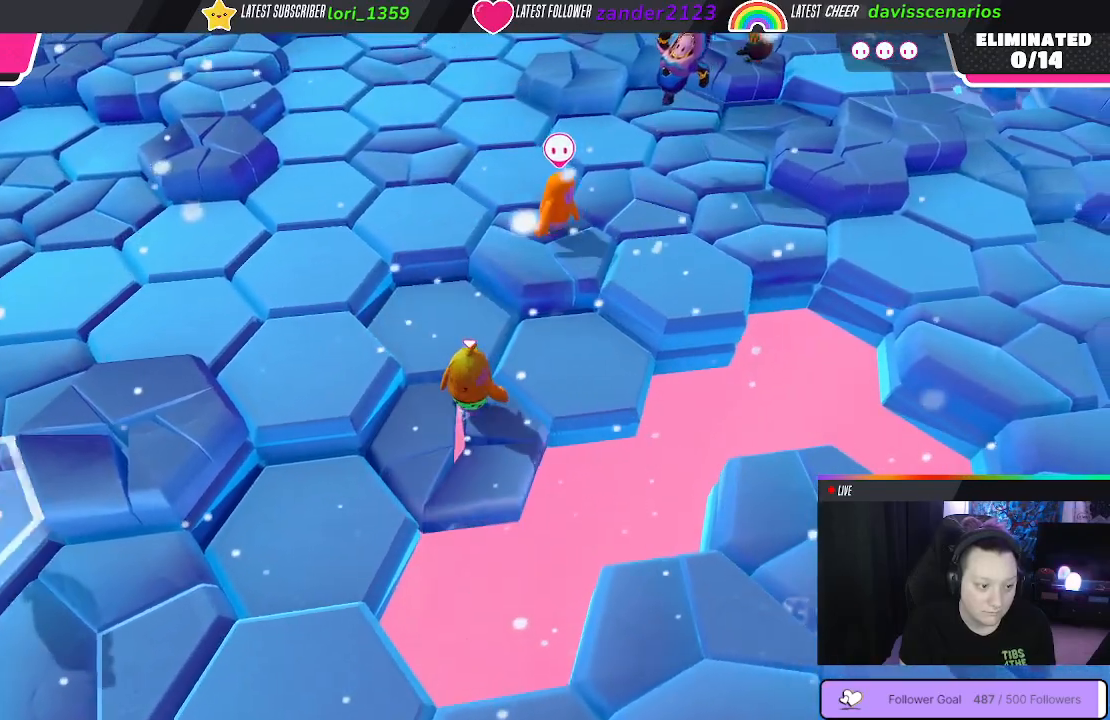
{"buttons": [], "left_stick": "right", "right_stick": "left", "events": [[50, "A", "down"], [150, "A", "up"], [167, "left_stick", "right"], [467, "right_stick", "left"]]}
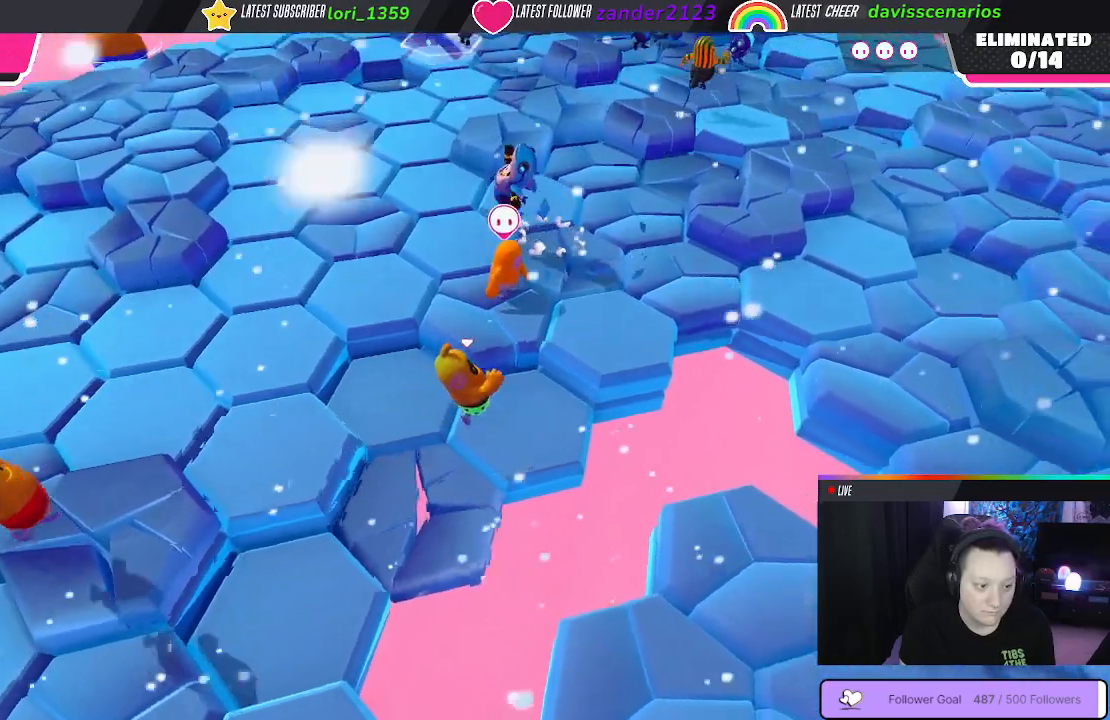
{"buttons": [], "left_stick": "center", "right_stick": "center", "events": [[33, "left_stick", "up"], [100, "left_stick", "up-left"], [117, "right_stick", "up-left"], [300, "right_stick", "center"], [367, "left_stick", "center"]]}
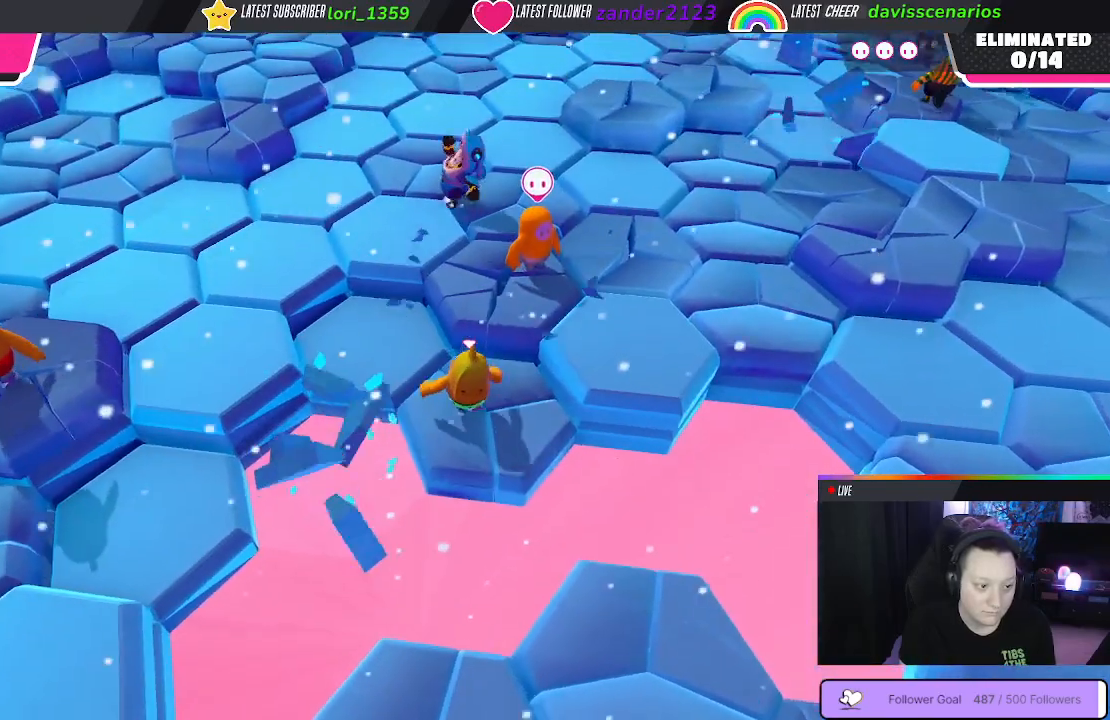
{"buttons": [], "left_stick": "center", "right_stick": "center", "events": [[217, "left_stick", "left"], [333, "left_stick", "down-left"], [467, "left_stick", "center"]]}
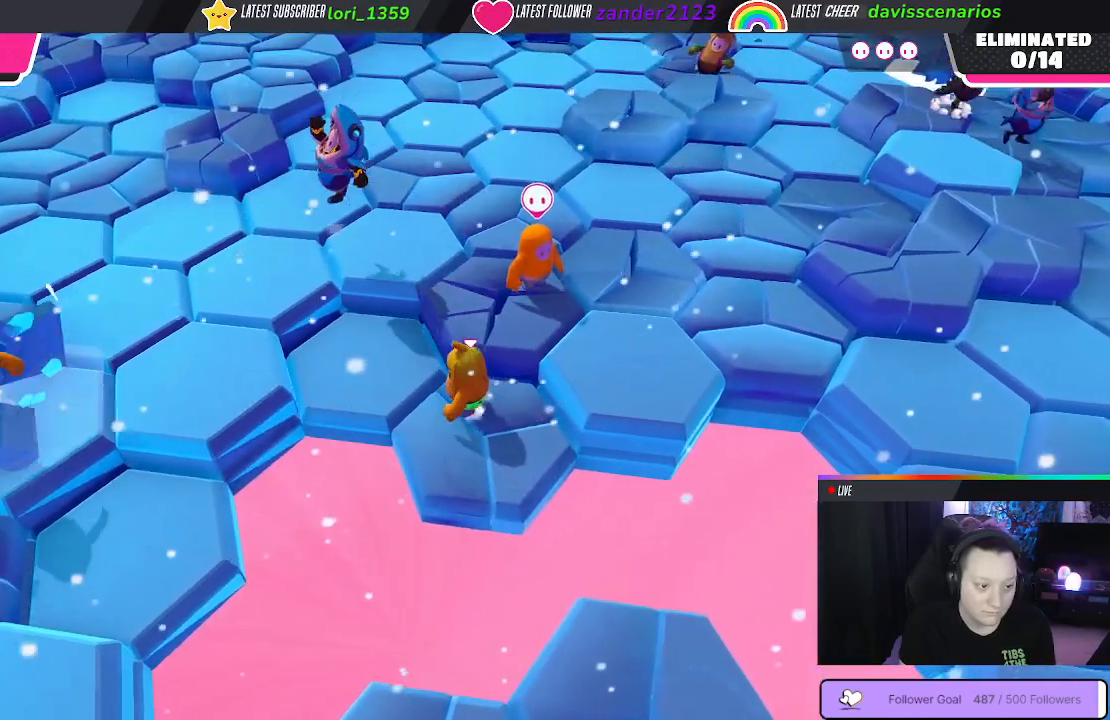
{"buttons": [], "left_stick": "center", "right_stick": "center", "events": []}
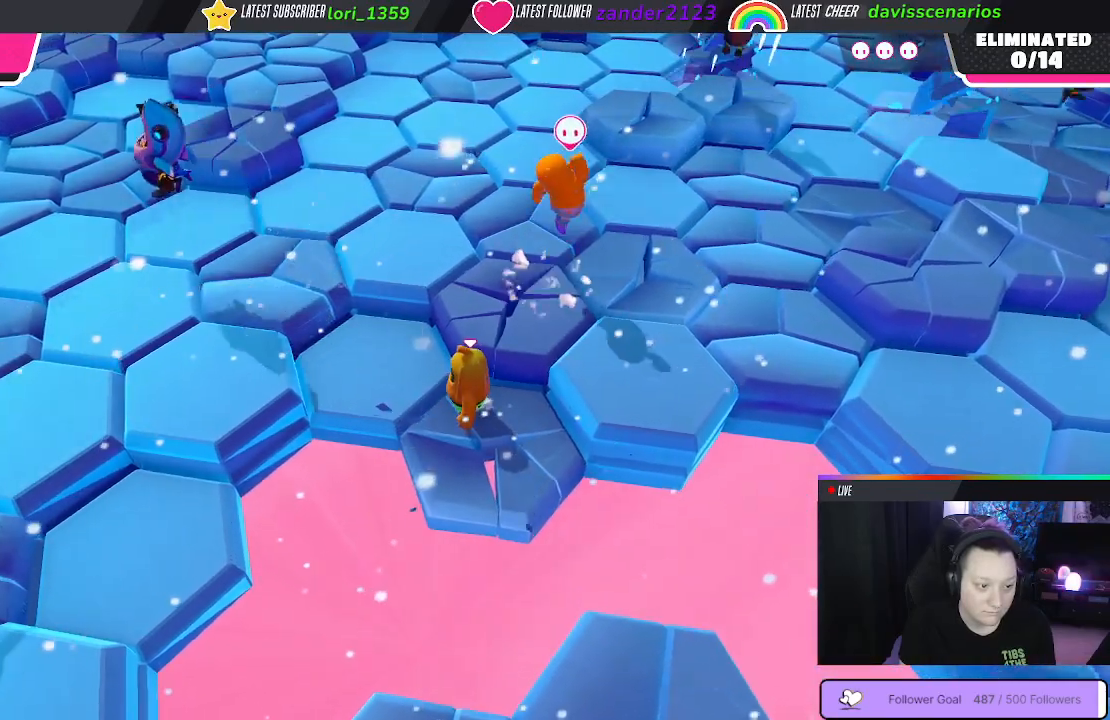
{"buttons": [], "left_stick": "center", "right_stick": "center", "events": [[217, "left_stick", "up-left"], [283, "left_stick", "center"]]}
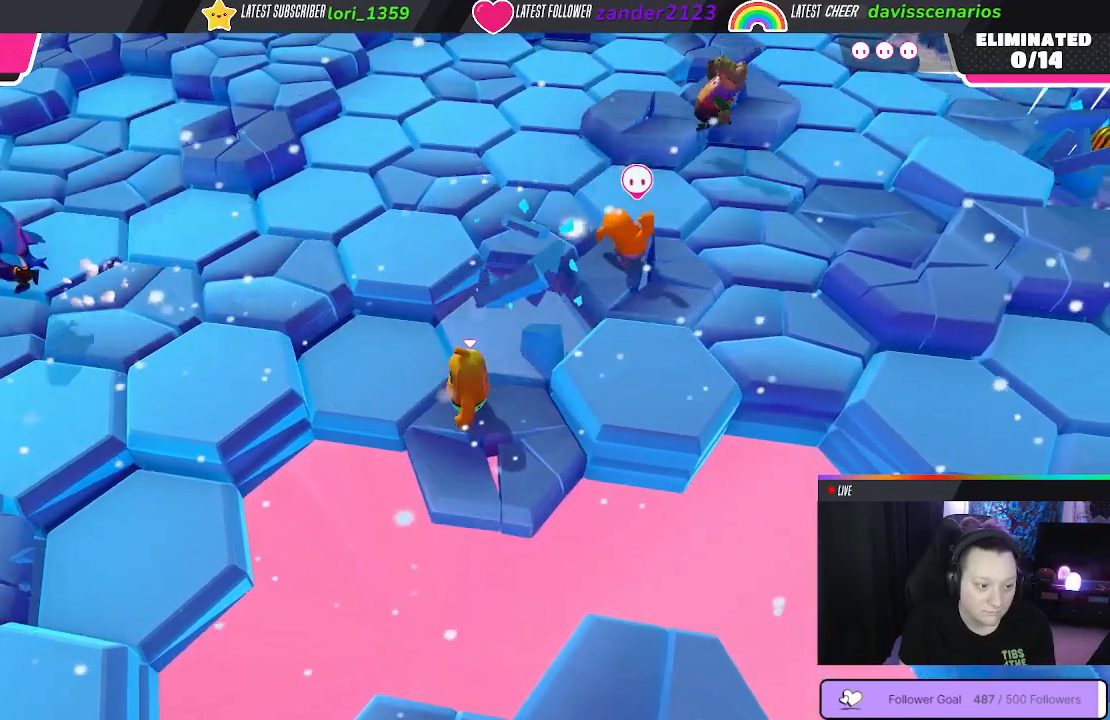
{"buttons": [], "left_stick": "up-left", "right_stick": "center", "events": [[100, "A", "down"], [117, "left_stick", "up-left"], [217, "A", "up"]]}
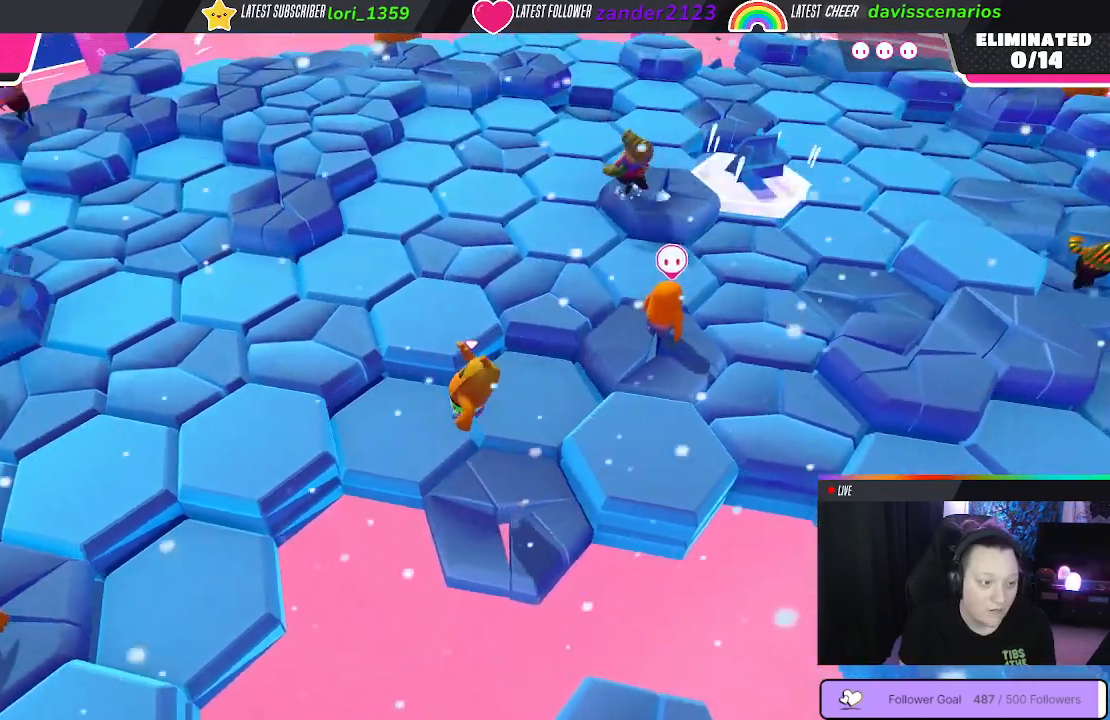
{"buttons": ["A"], "left_stick": "up-left", "right_stick": "center", "events": [[50, "right_stick", "right"], [133, "right_stick", "center"], [450, "A", "down"]]}
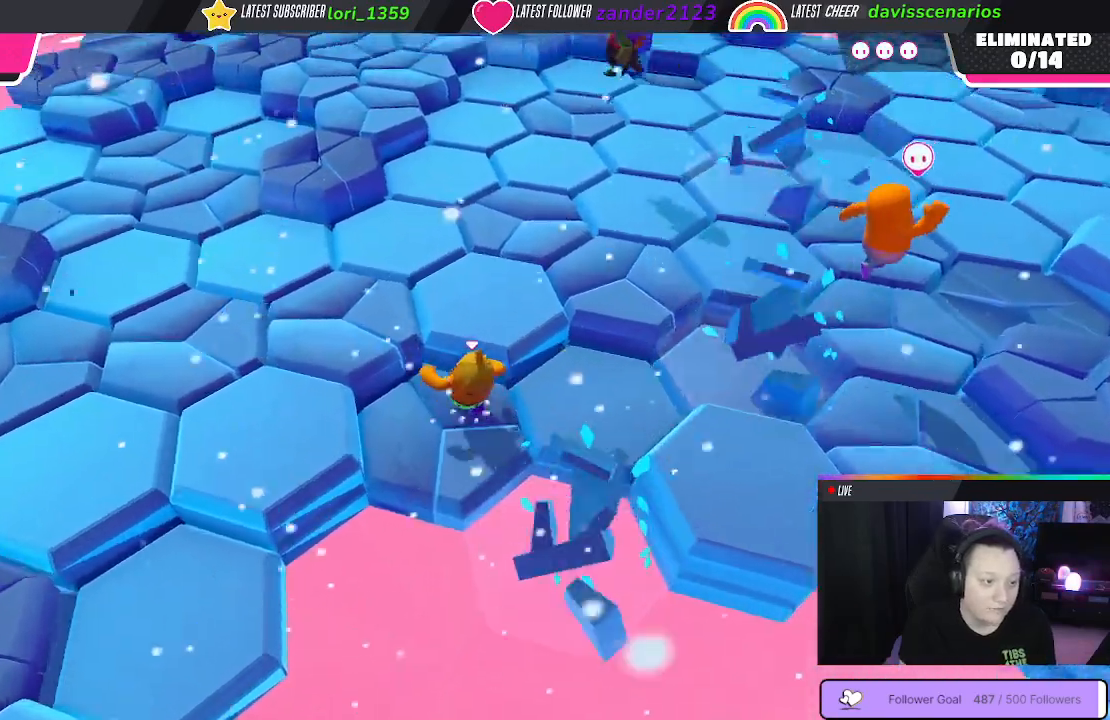
{"buttons": [], "left_stick": "up-right", "right_stick": "right", "events": [[33, "A", "up"], [200, "left_stick", "up-right"], [350, "right_stick", "right"]]}
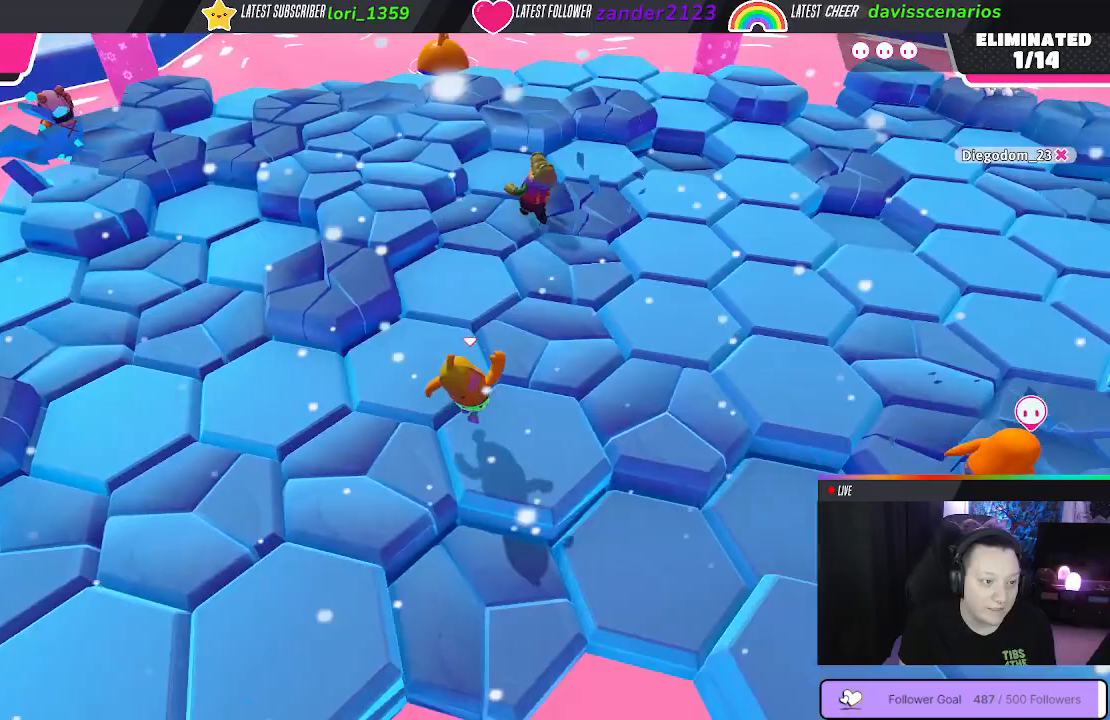
{"buttons": [], "left_stick": "up-left", "right_stick": "center", "events": [[350, "right_stick", "center"], [500, "left_stick", "up-left"]]}
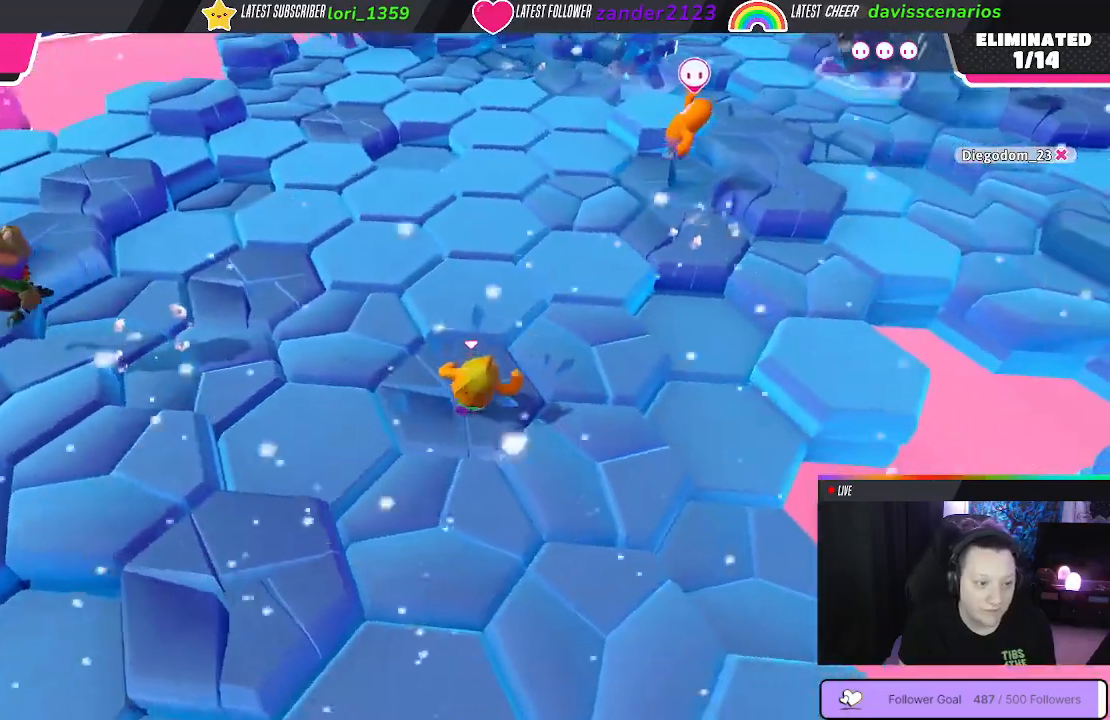
{"buttons": [], "left_stick": "up-left", "right_stick": "center", "events": []}
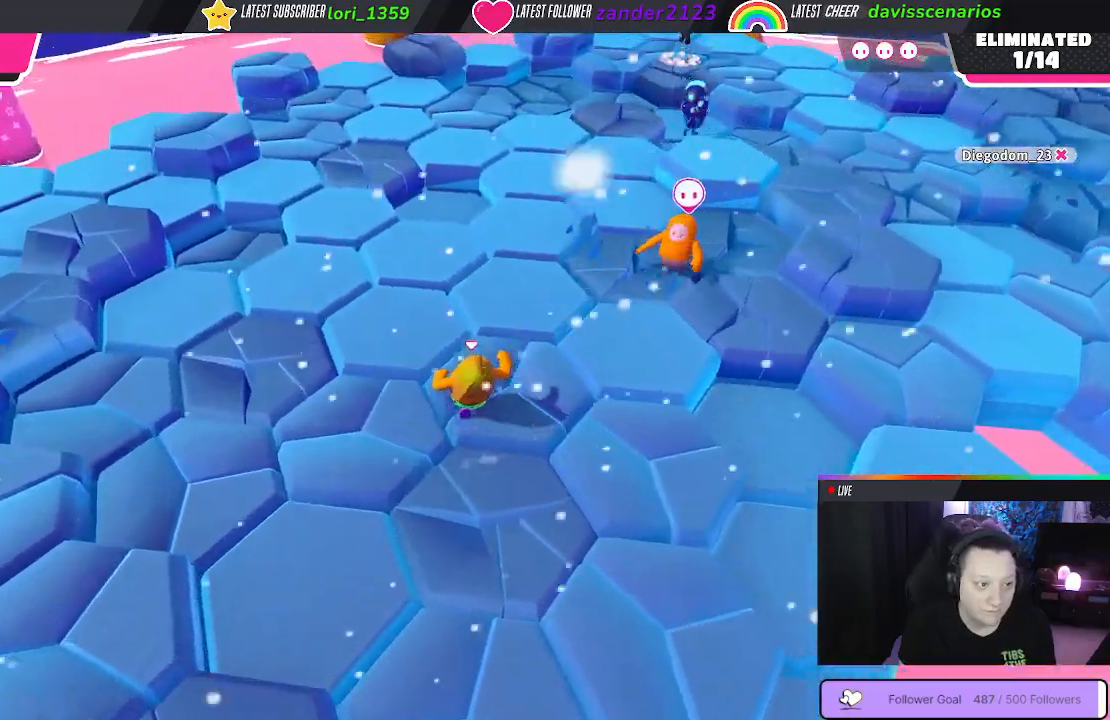
{"buttons": [], "left_stick": "up-left", "right_stick": "center", "events": []}
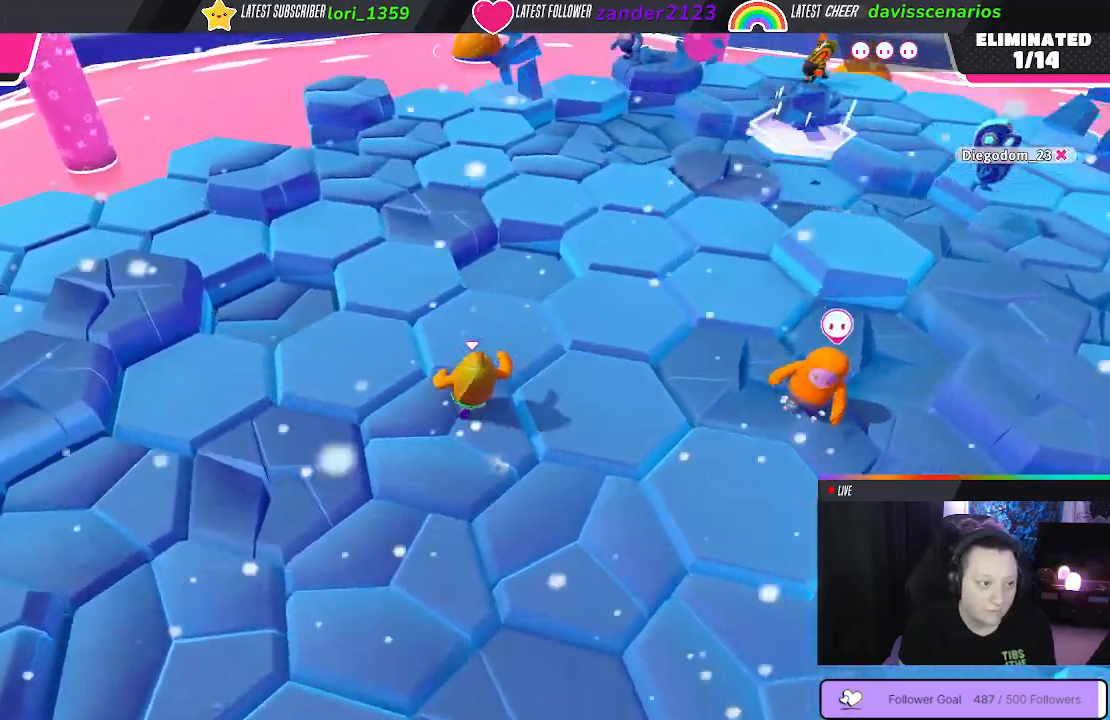
{"buttons": [], "left_stick": "up", "right_stick": "left", "events": [[283, "left_stick", "up"], [283, "right_stick", "left"]]}
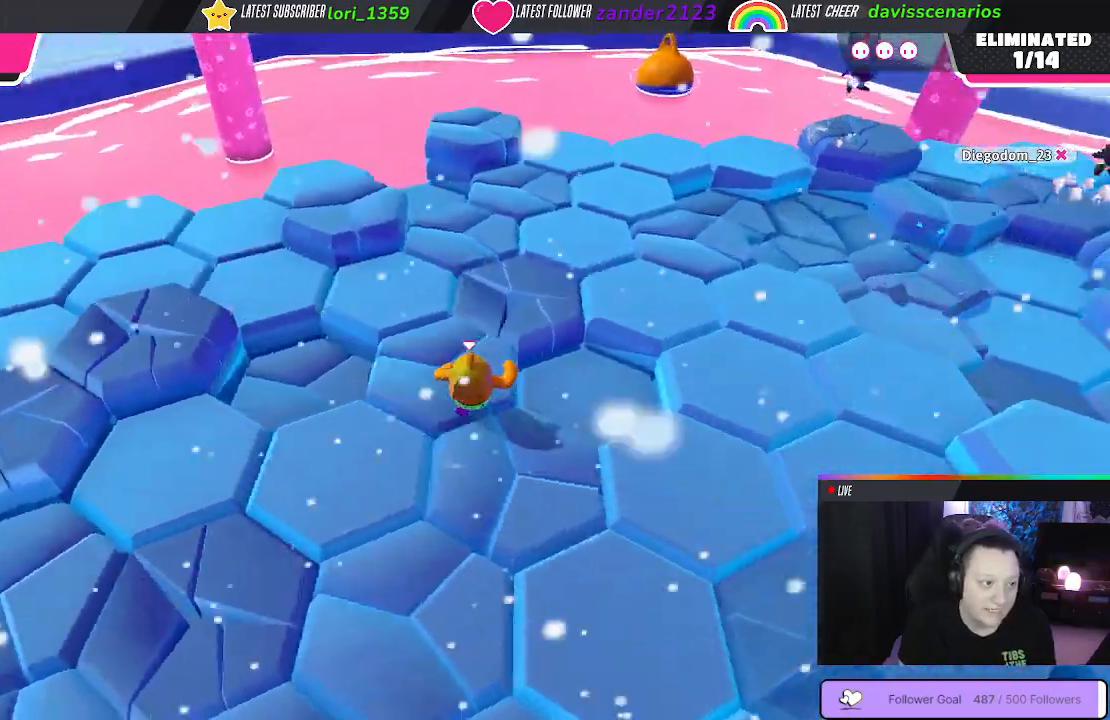
{"buttons": [], "left_stick": "up", "right_stick": "center", "events": [[67, "right_stick", "center"], [200, "left_stick", "up-left"], [333, "left_stick", "left"], [467, "left_stick", "up"]]}
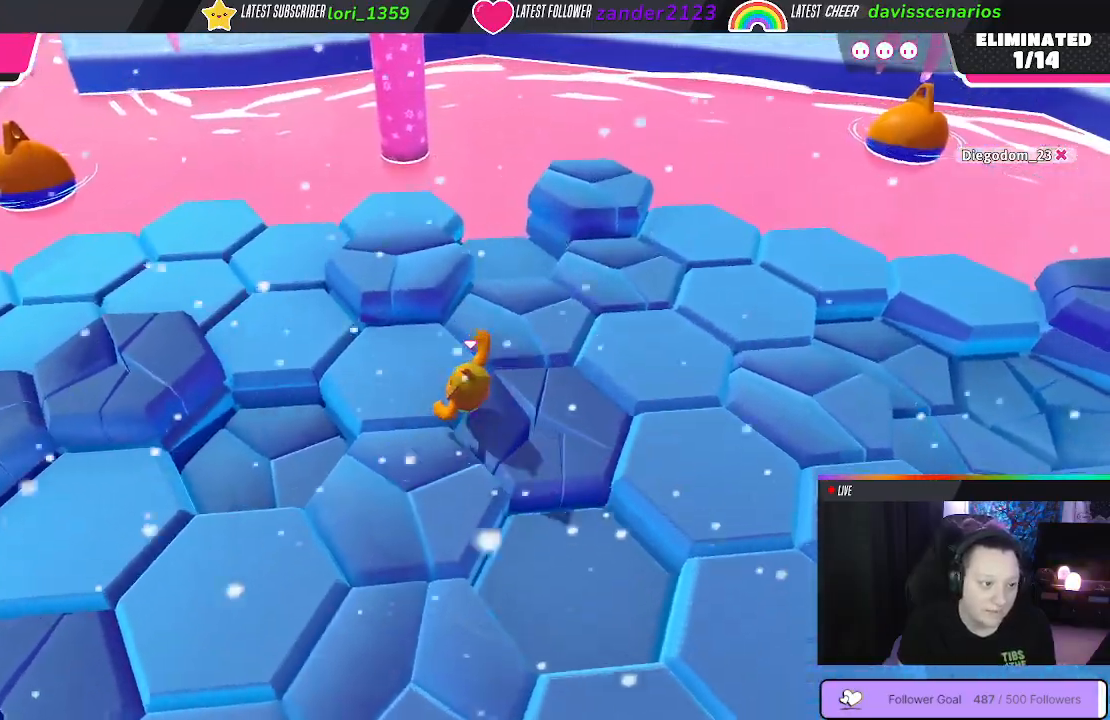
{"buttons": [], "left_stick": "left", "right_stick": "up-left", "events": [[17, "A", "down"], [117, "A", "up"], [267, "left_stick", "up-left"], [350, "right_stick", "left"], [417, "left_stick", "left"], [500, "right_stick", "up-left"]]}
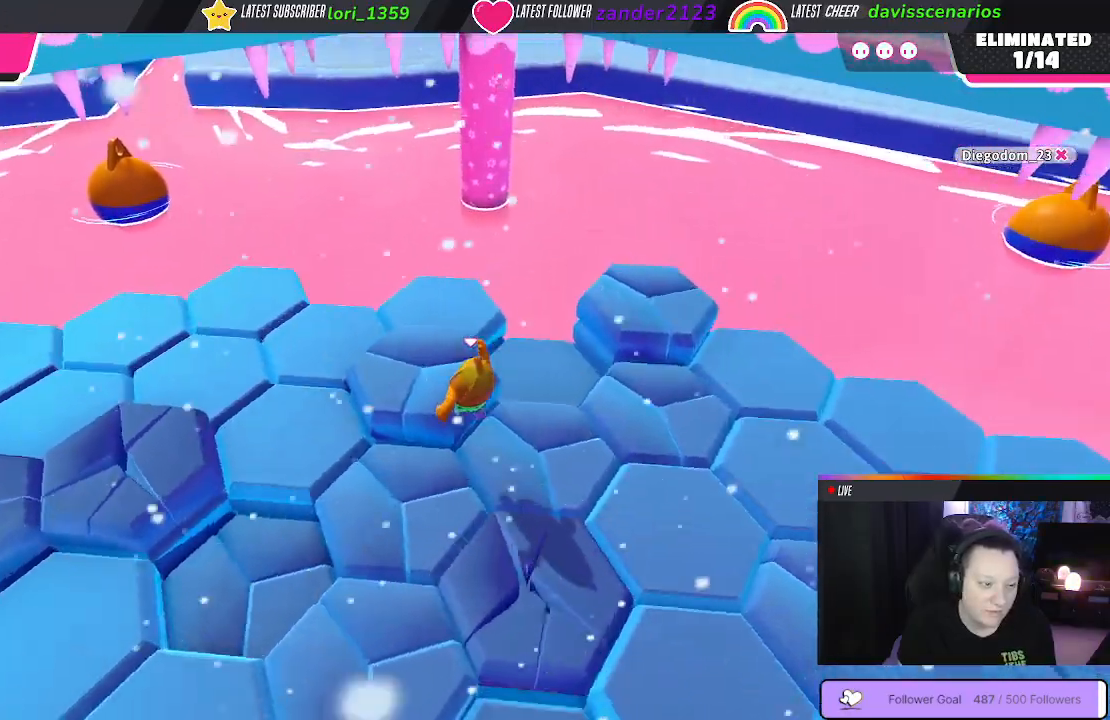
{"buttons": [], "left_stick": "down-left", "right_stick": "center", "events": [[50, "left_stick", "up-left"], [383, "right_stick", "center"], [433, "left_stick", "down-left"]]}
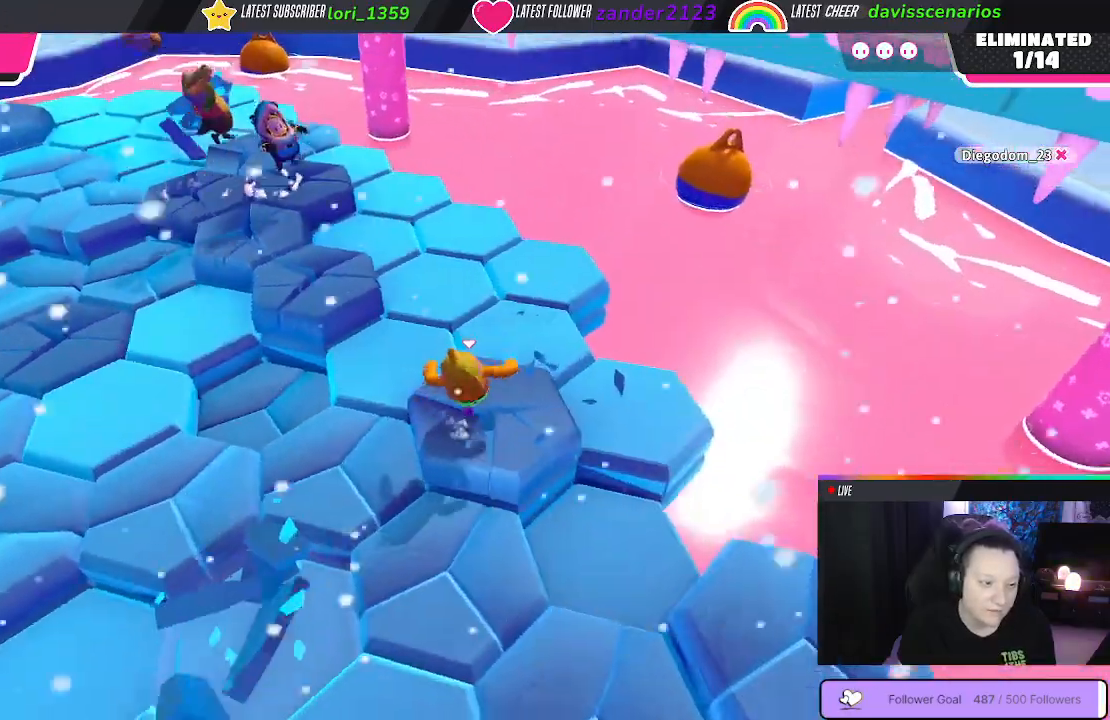
{"buttons": [], "left_stick": "up-right", "right_stick": "center", "events": [[67, "right_stick", "left"], [183, "left_stick", "down"], [367, "right_stick", "center"], [483, "left_stick", "up-right"]]}
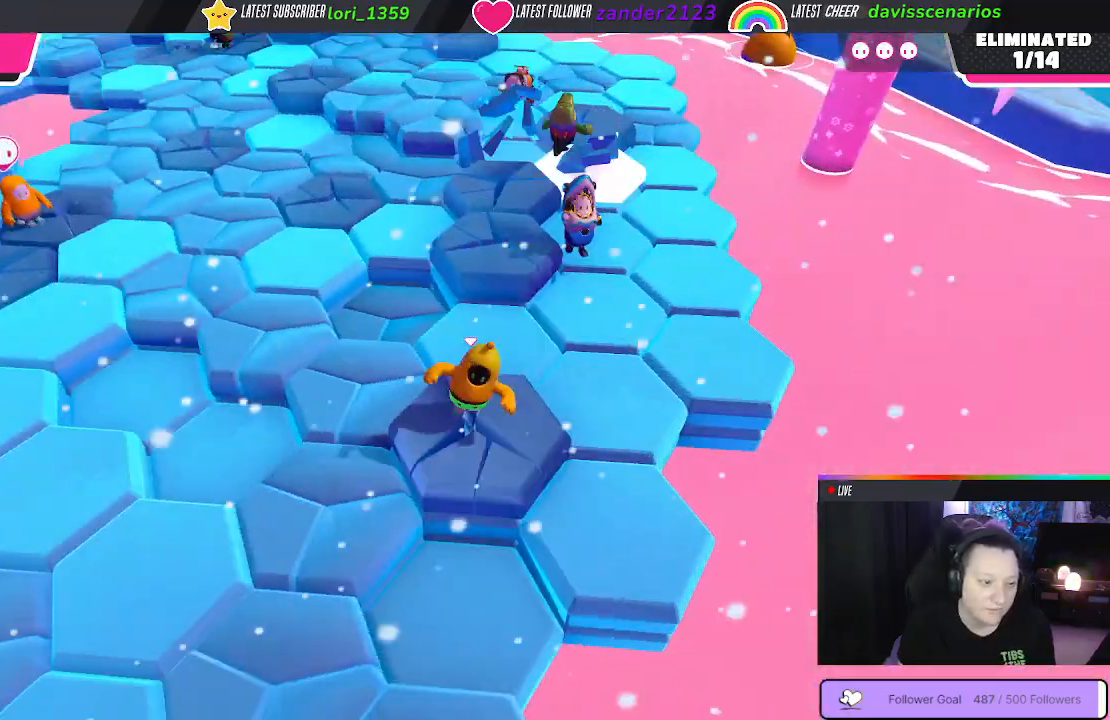
{"buttons": [], "left_stick": "right", "right_stick": "left", "events": [[67, "left_stick", "up-left"], [217, "left_stick", "down-left"], [400, "left_stick", "down-right"], [417, "right_stick", "left"], [450, "left_stick", "right"]]}
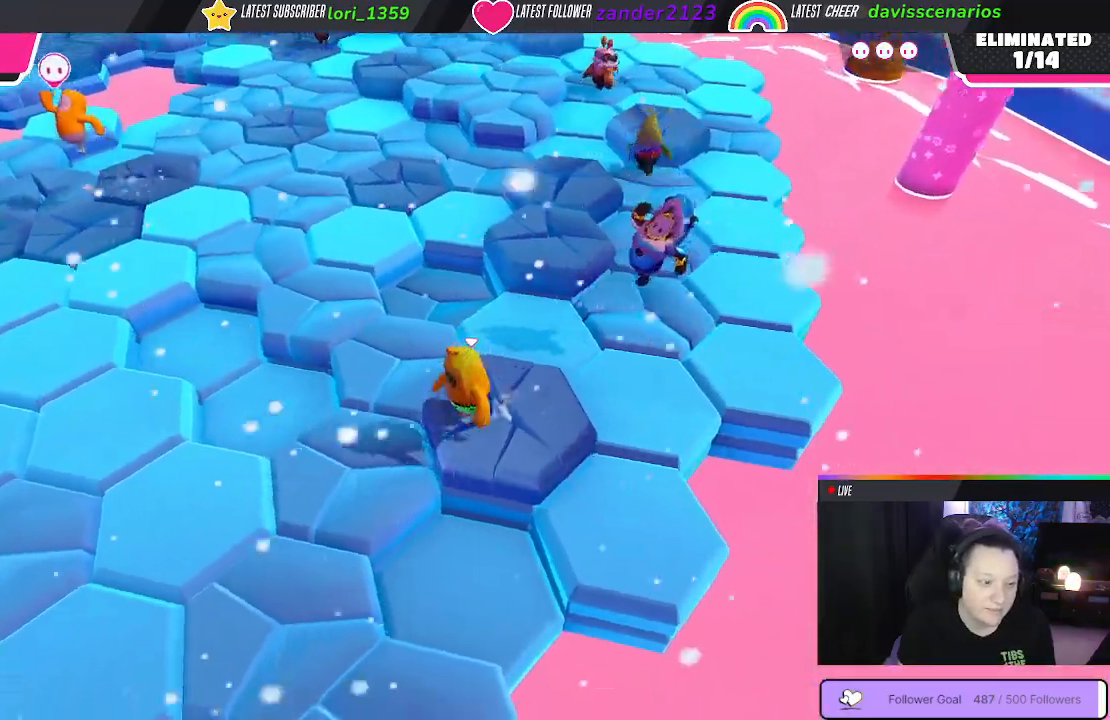
{"buttons": [], "left_stick": "up-right", "right_stick": "center", "events": [[17, "left_stick", "up-right"], [83, "left_stick", "up"], [283, "right_stick", "center"], [450, "left_stick", "up-right"]]}
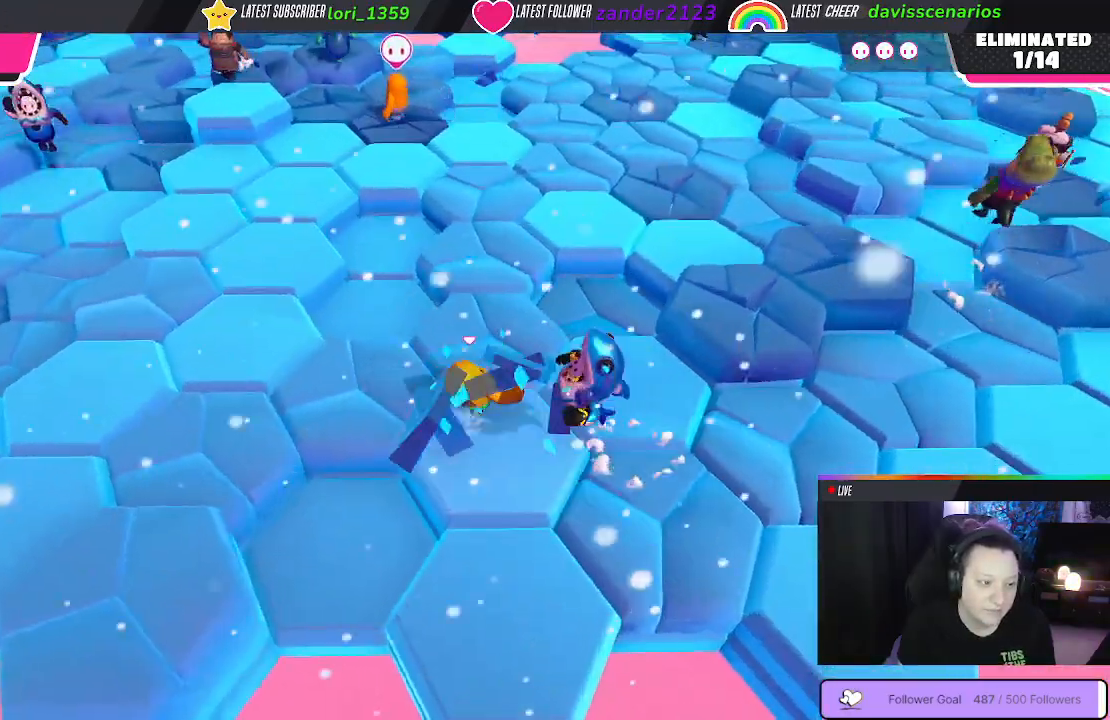
{"buttons": [], "left_stick": "up", "right_stick": "center", "events": [[300, "left_stick", "up"]]}
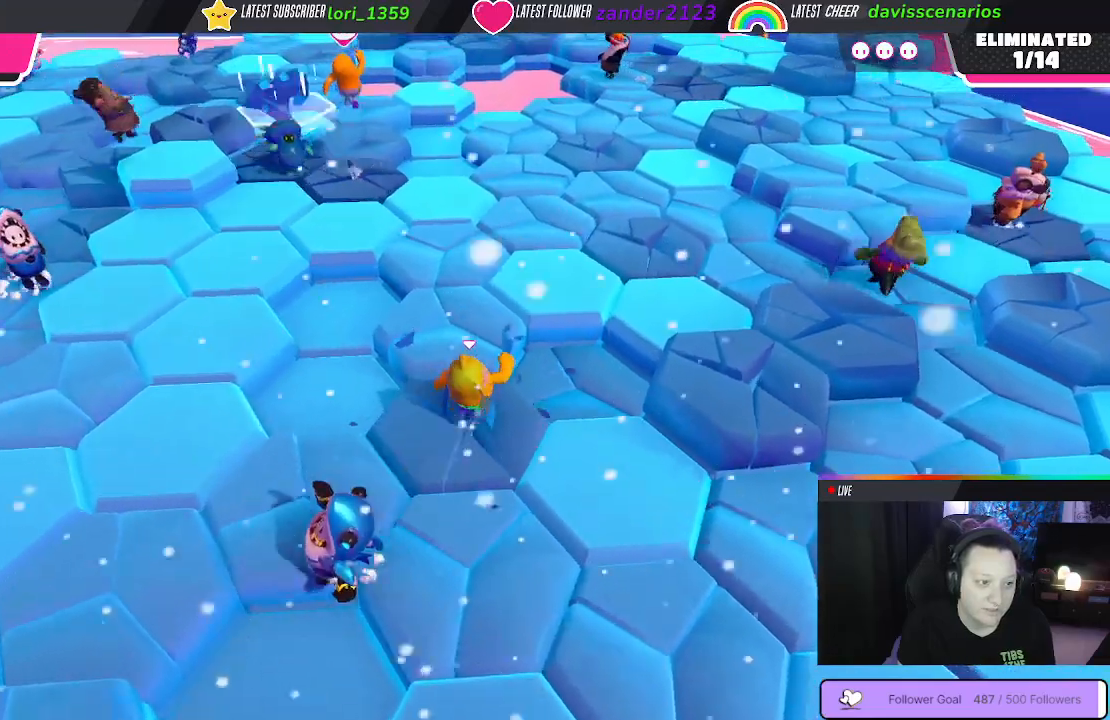
{"buttons": [], "left_stick": "up", "right_stick": "left", "events": [[300, "right_stick", "left"]]}
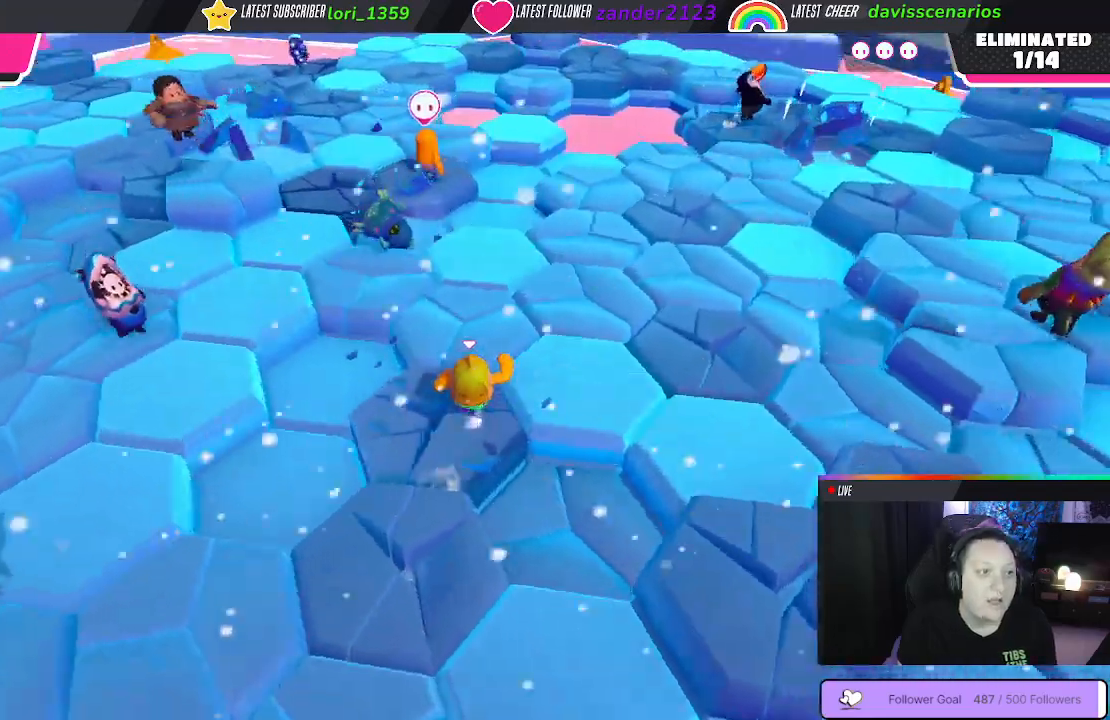
{"buttons": [], "left_stick": "up-left", "right_stick": "center", "events": [[300, "right_stick", "center"], [450, "left_stick", "up-left"]]}
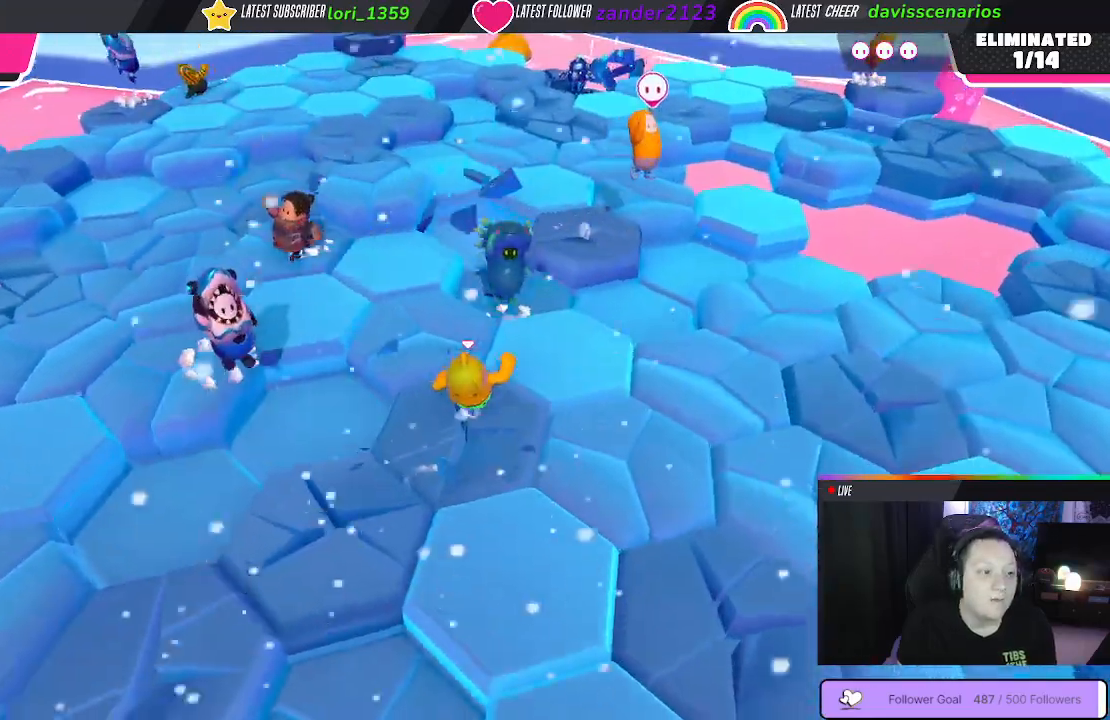
{"buttons": [], "left_stick": "up", "right_stick": "center", "events": [[33, "right_stick", "left"], [217, "right_stick", "center"], [333, "left_stick", "up"]]}
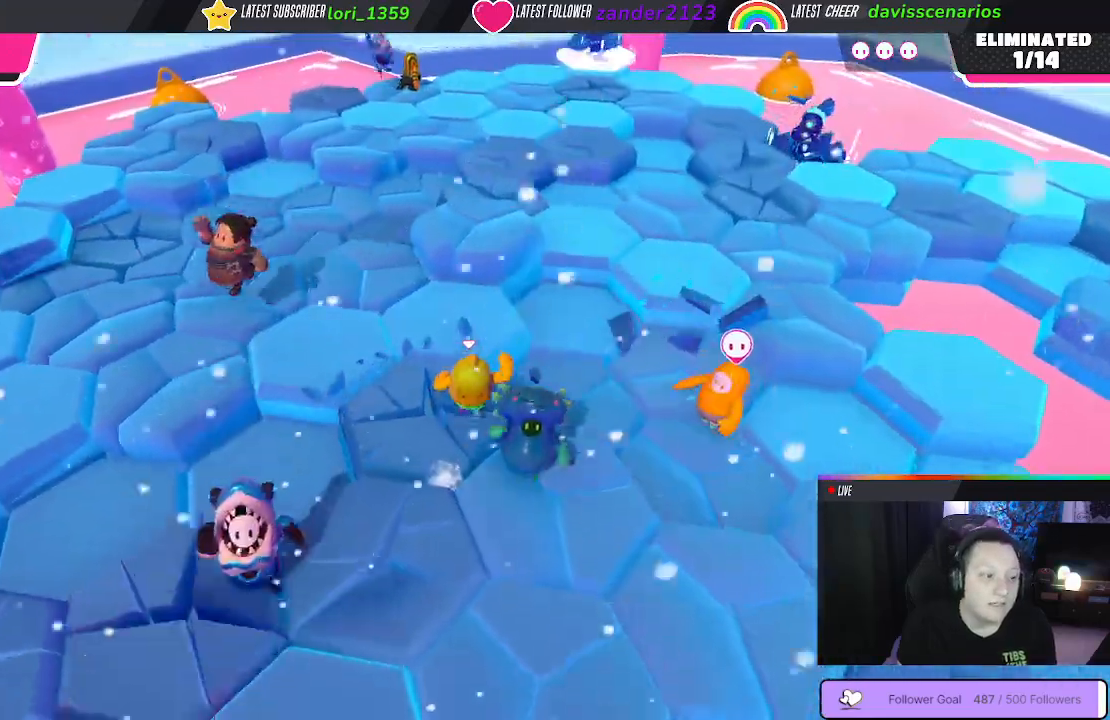
{"buttons": [], "left_stick": "down", "right_stick": "center", "events": [[283, "A", "down"], [400, "A", "up"], [400, "left_stick", "right"], [467, "left_stick", "down"]]}
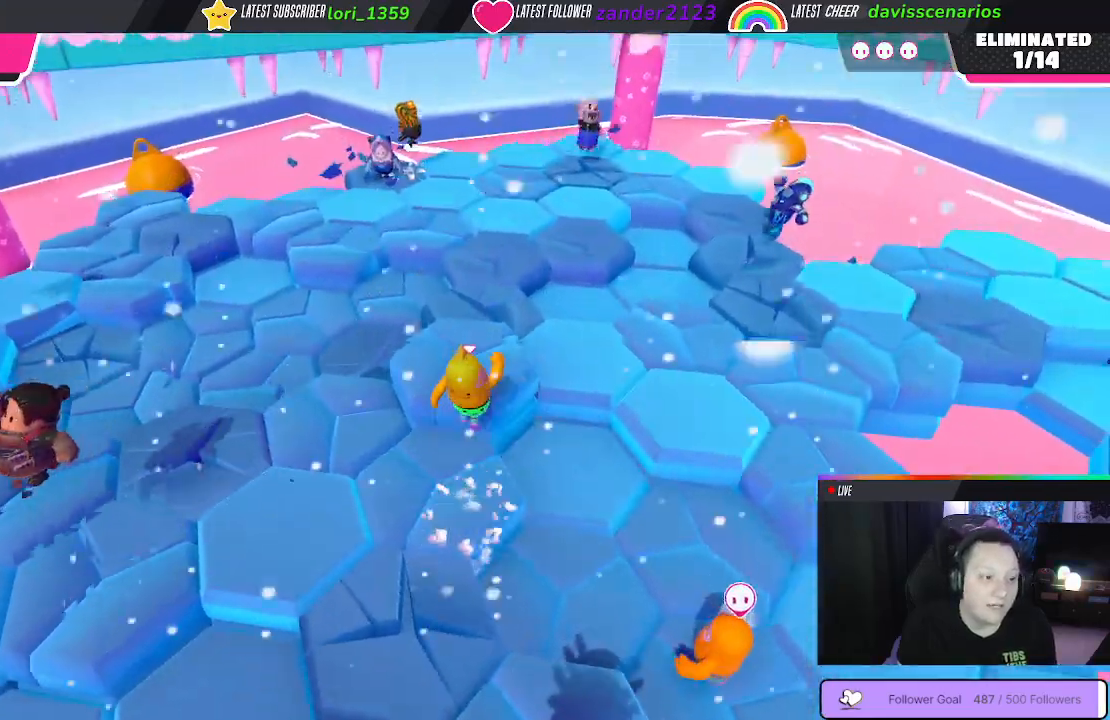
{"buttons": [], "left_stick": "right", "right_stick": "right", "events": [[50, "left_stick", "down-left"], [150, "right_stick", "down-right"], [283, "left_stick", "up-left"], [350, "right_stick", "right"], [483, "left_stick", "right"]]}
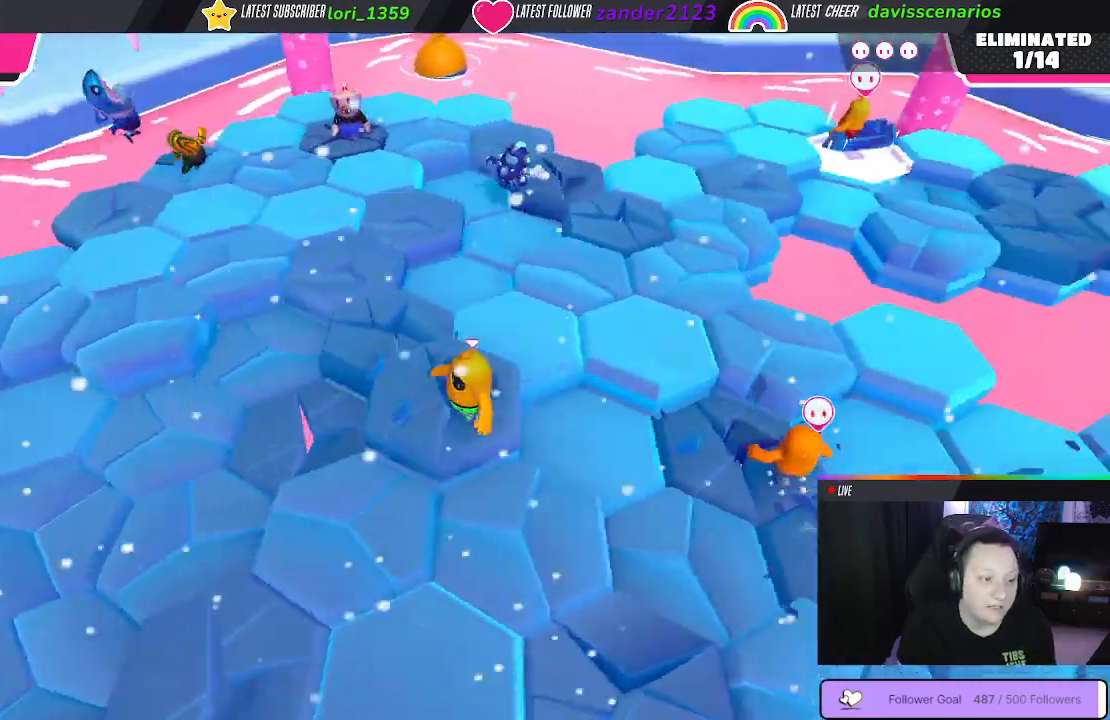
{"buttons": [], "left_stick": "up-left", "right_stick": "right", "events": [[83, "left_stick", "down"], [100, "right_stick", "center"], [400, "left_stick", "center"], [417, "right_stick", "right"], [450, "left_stick", "up-left"]]}